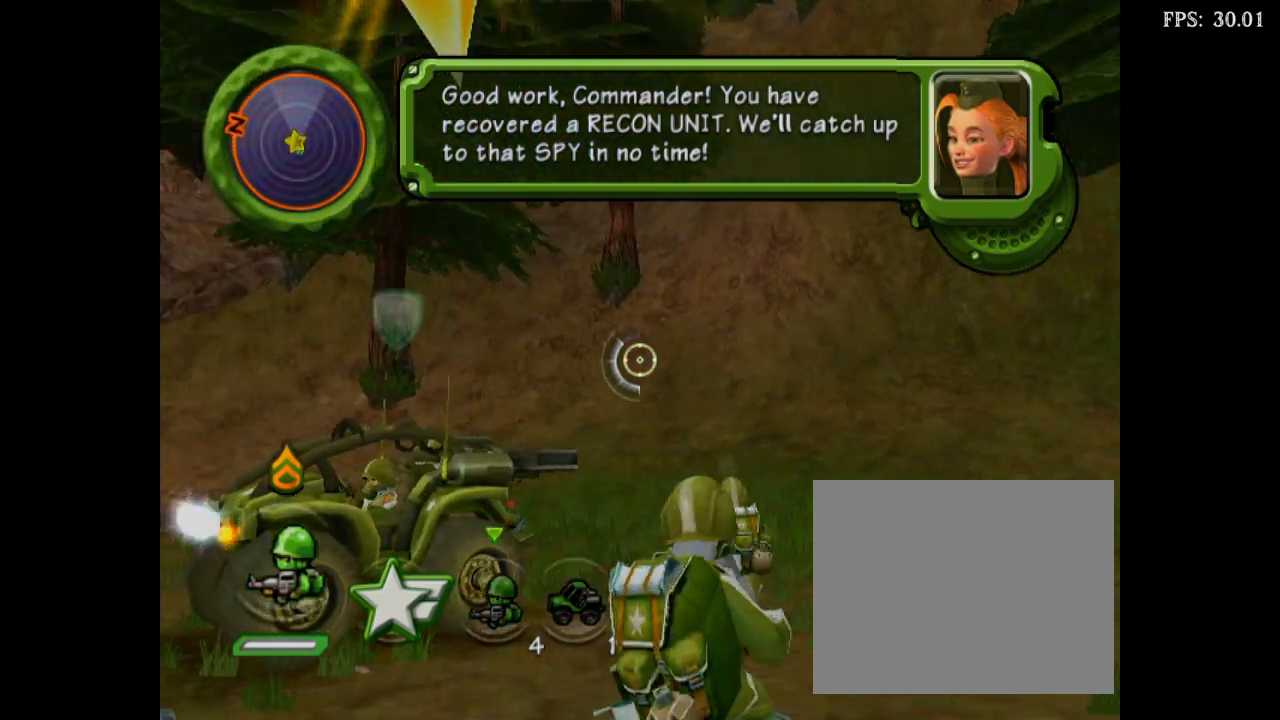
Gameplay with a controller (Nintendo layout); each line is a JSON object with the inputs held at the frame after it (dt_ms = milliseconds from this image to that frame). "events" lists button and stick changes between this image and that frame as [ms after this image, input, new state], when the widget could be followed in between. Not read: L3 R3 left_stick right_stick.
{"dt_ms": 500, "buttons": ["L1"], "events": [[400, "L1", "up"], [450, "L1", "down"]]}
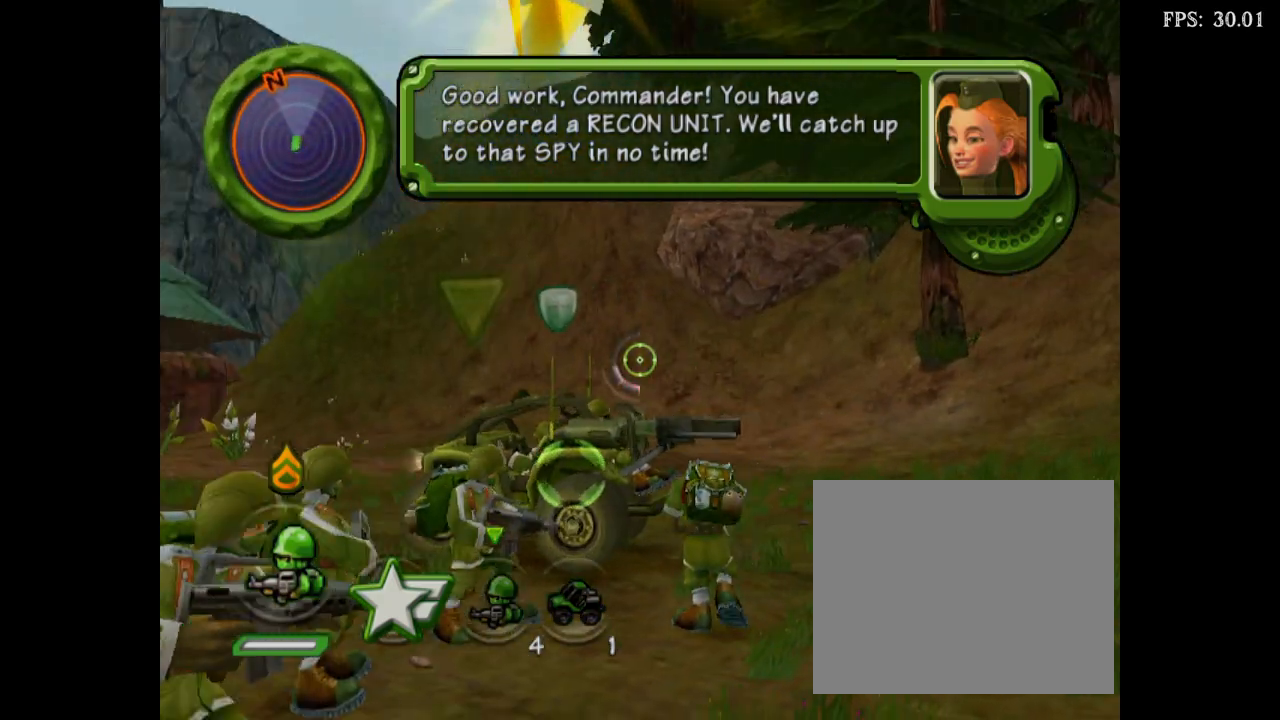
{"dt_ms": 500, "buttons": ["L1"], "events": [[400, "L1", "up"], [433, "L1", "down"]]}
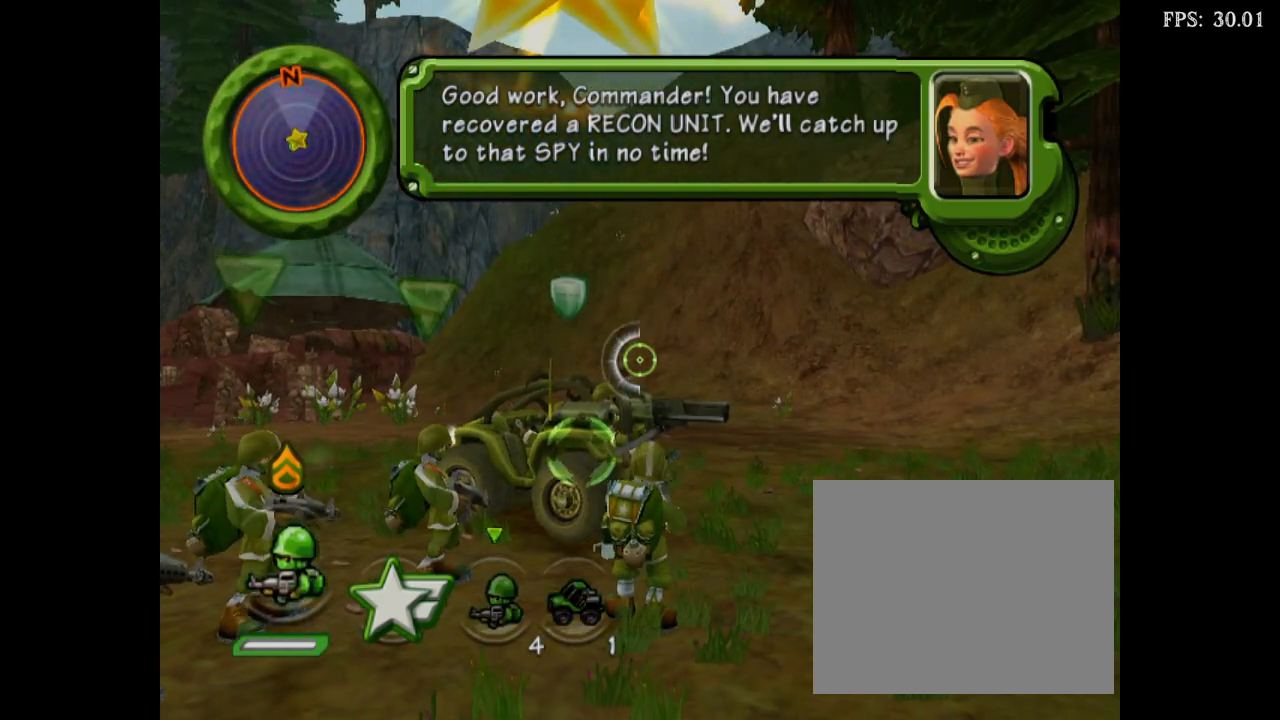
{"dt_ms": 500, "buttons": ["L1"], "events": []}
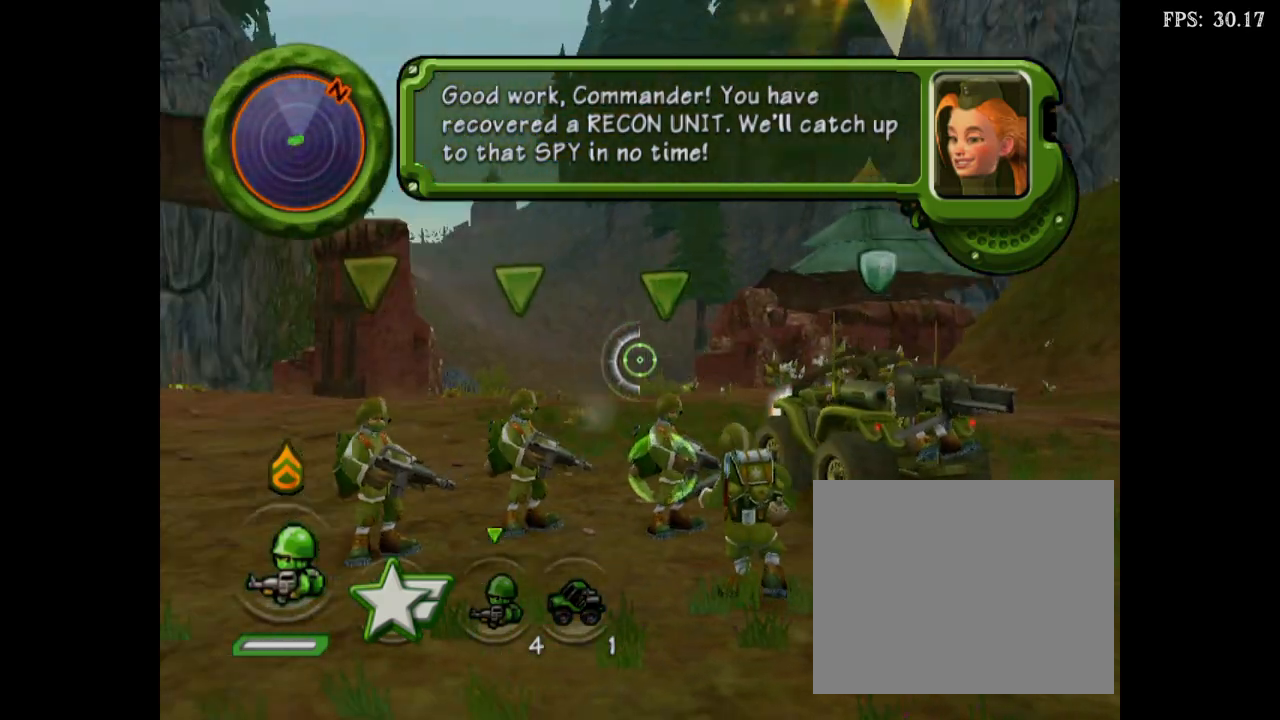
{"dt_ms": 500, "buttons": ["L1"], "events": [[233, "R1", "down"], [283, "R1", "up"]]}
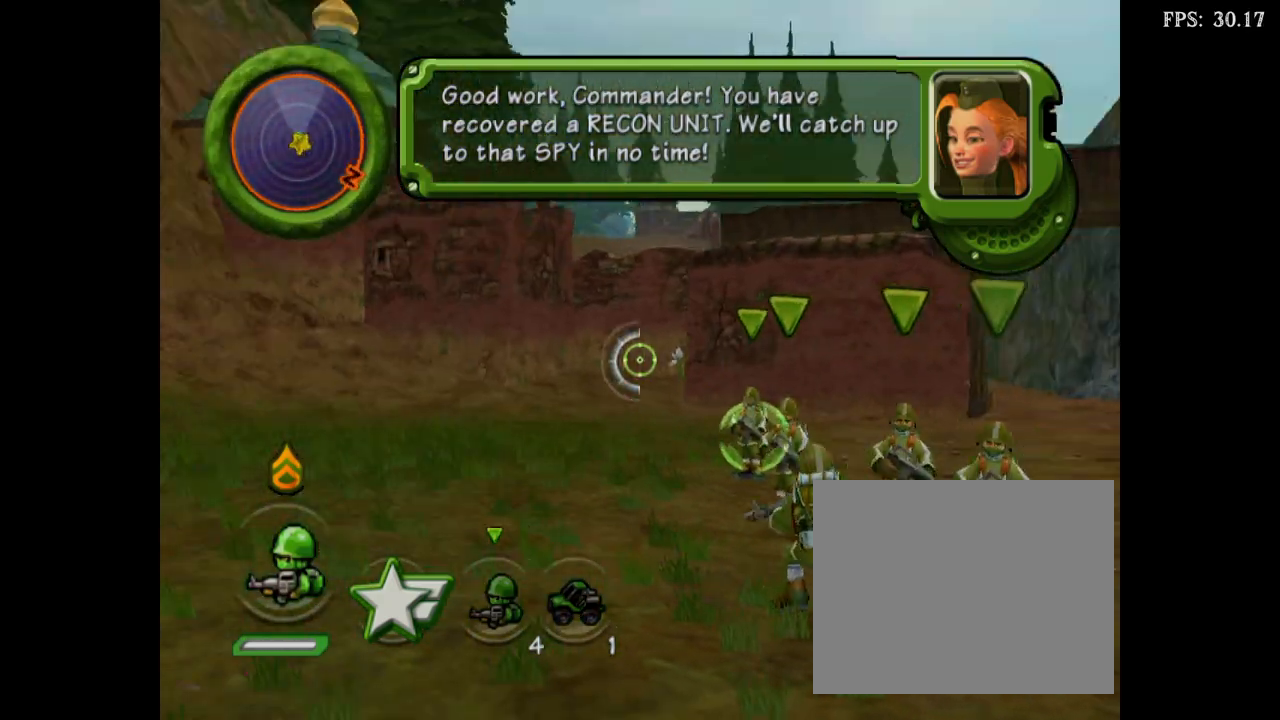
{"dt_ms": 500, "buttons": ["L1"], "events": [[100, "R1", "down"], [183, "R1", "up"]]}
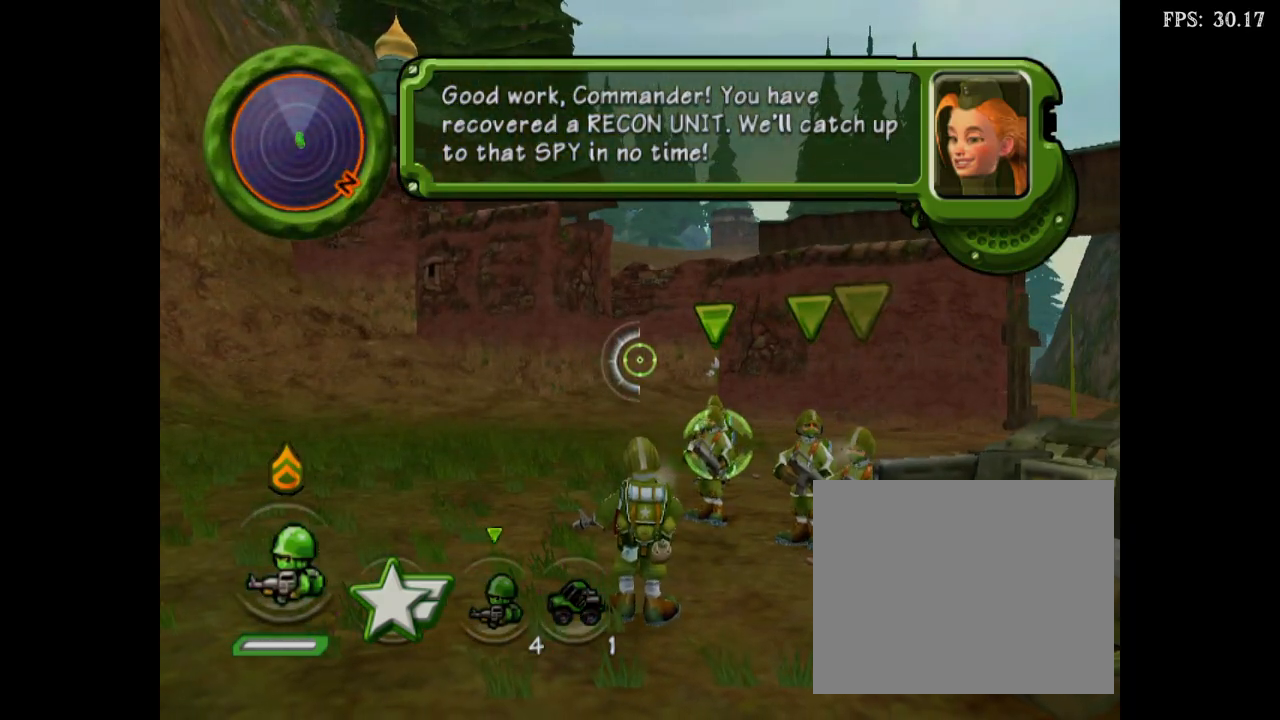
{"dt_ms": 500, "buttons": ["L1"], "events": []}
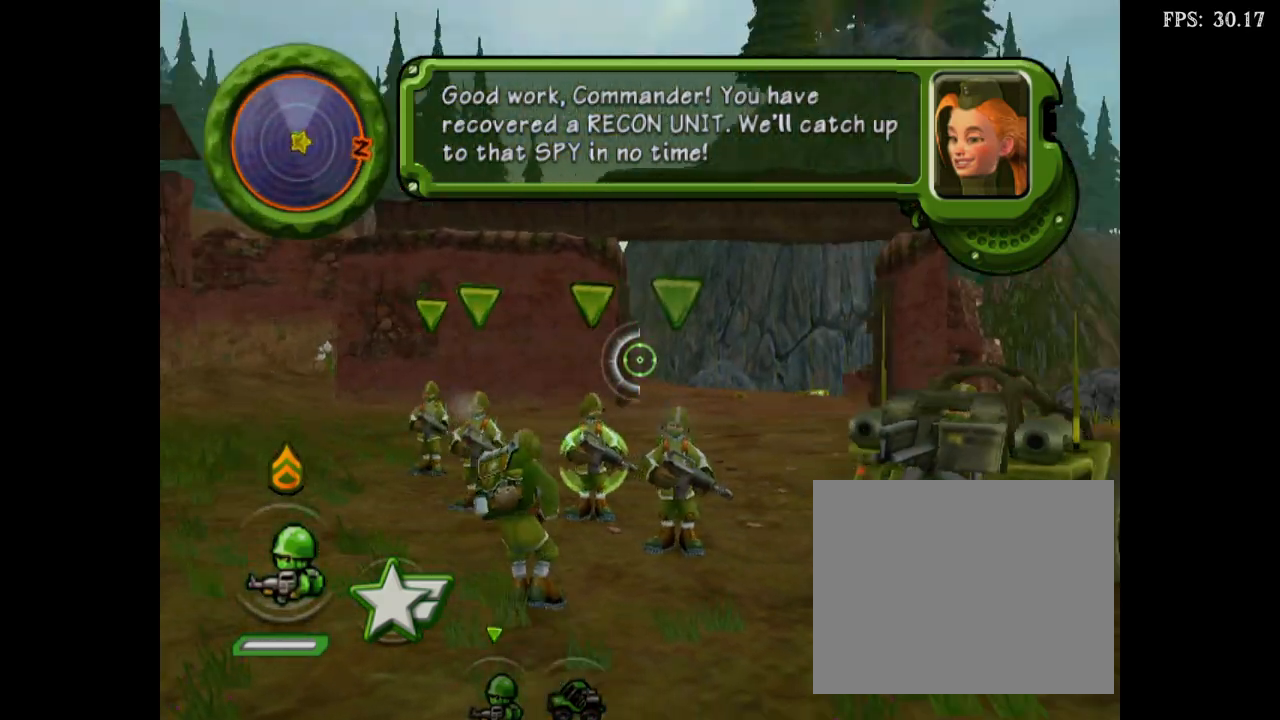
{"dt_ms": 500, "buttons": ["L1"], "events": [[383, "L1", "up"], [433, "L1", "down"]]}
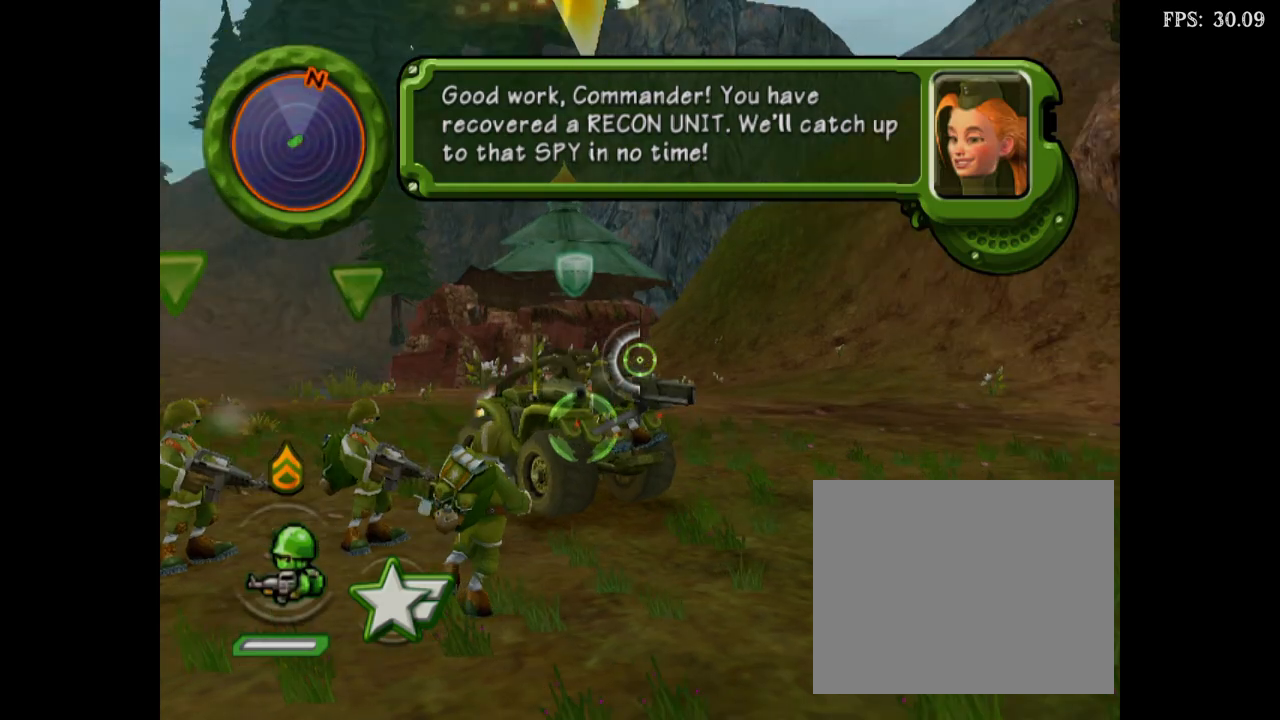
{"dt_ms": 500, "buttons": ["L1"], "events": [[383, "L1", "up"], [417, "L1", "down"]]}
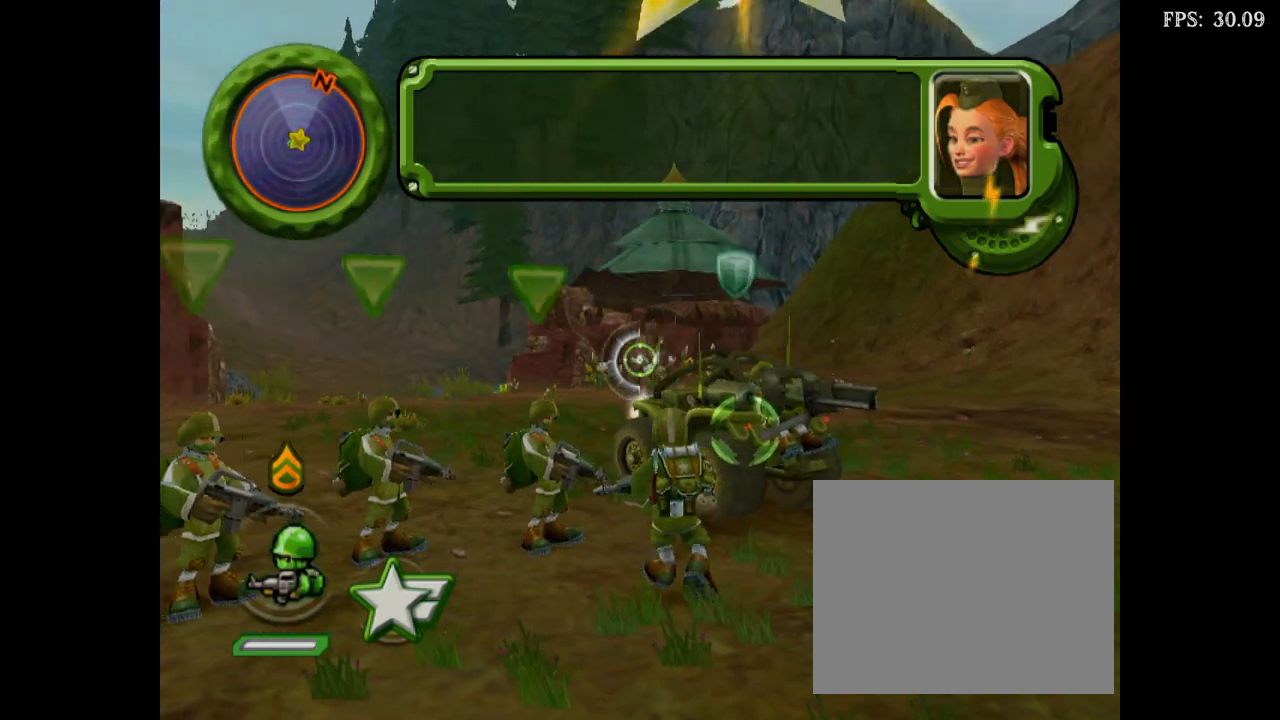
{"dt_ms": 500, "buttons": ["L1"], "events": [[383, "L1", "up"], [417, "L1", "down"]]}
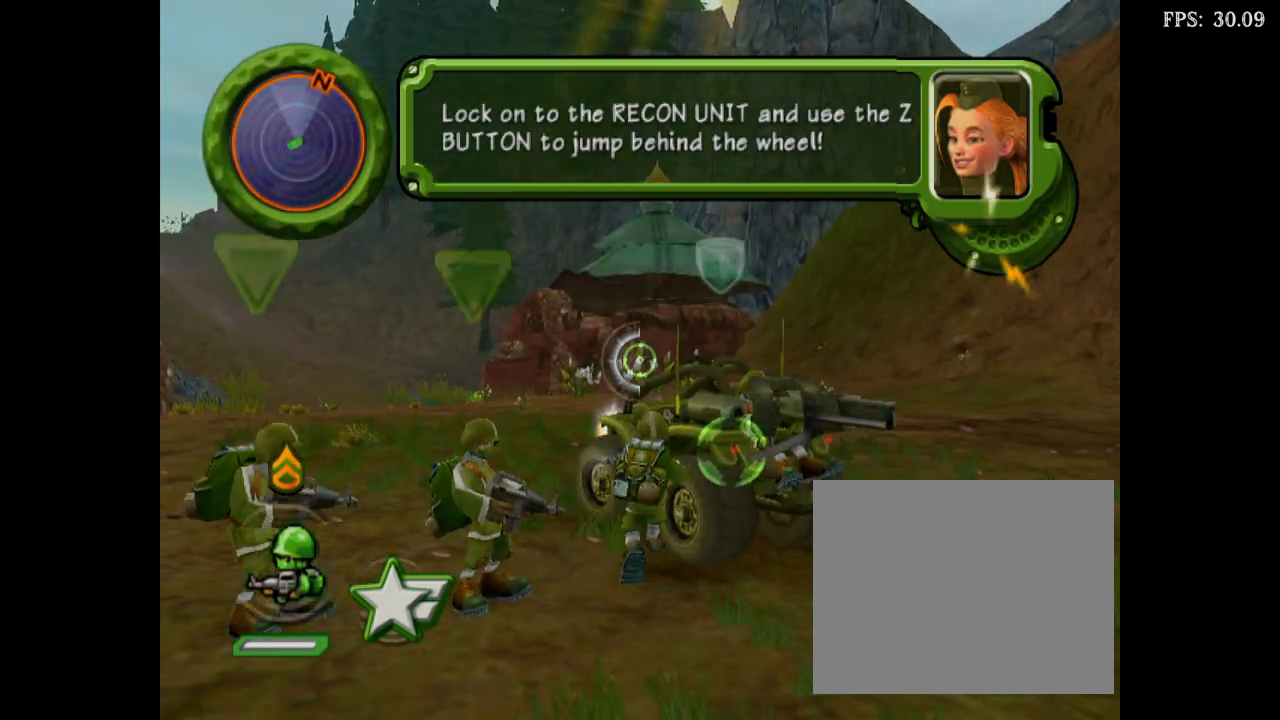
{"dt_ms": 500, "buttons": ["L1"], "events": []}
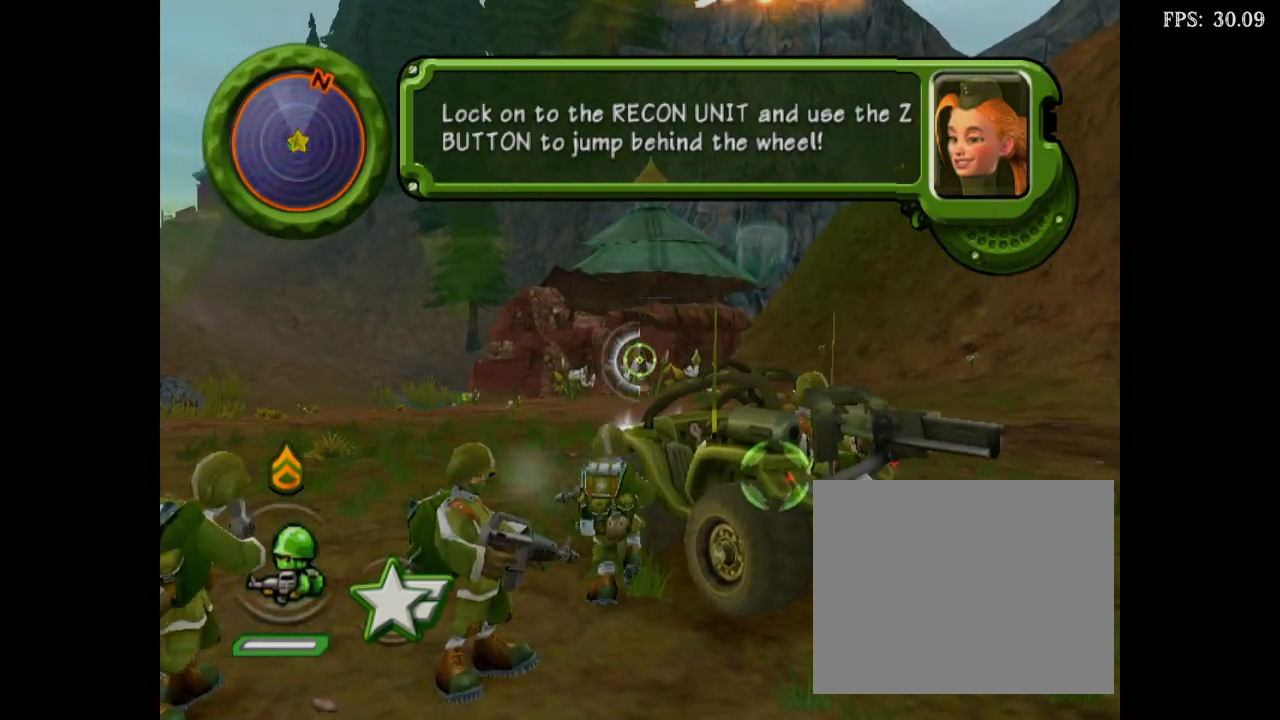
{"dt_ms": 500, "buttons": ["L1"], "events": []}
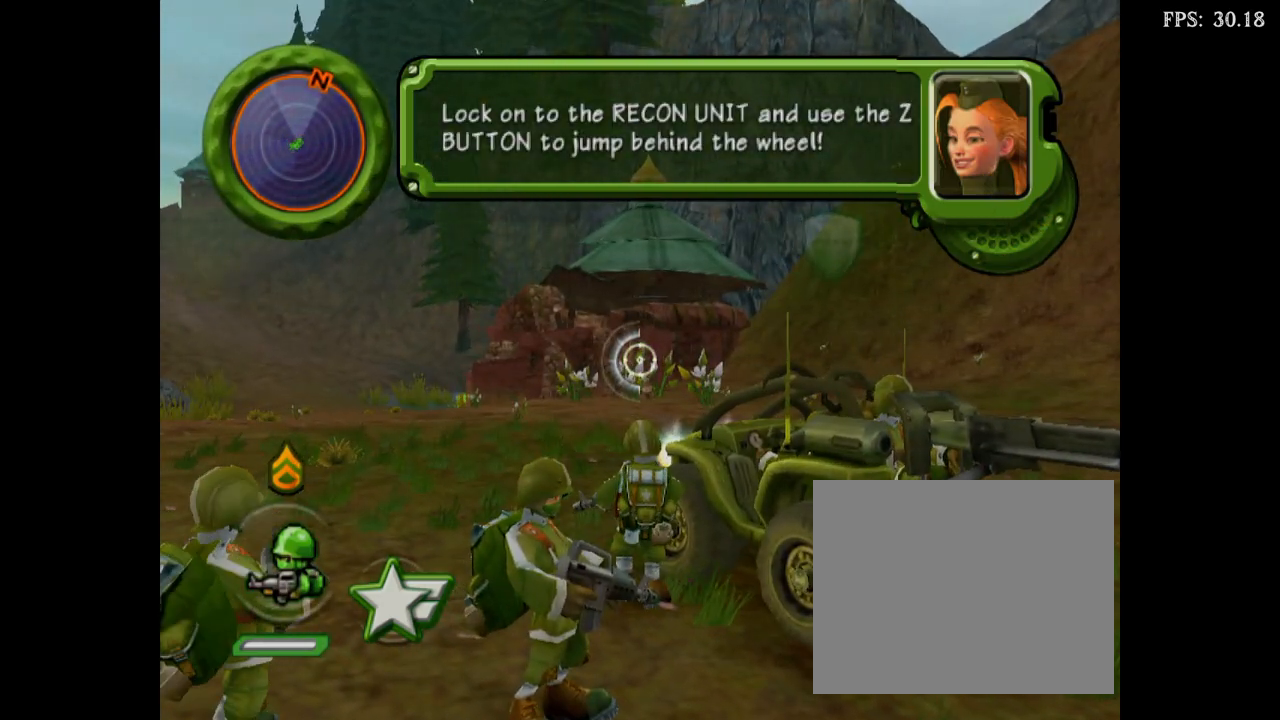
{"dt_ms": 500, "buttons": ["L1"], "events": []}
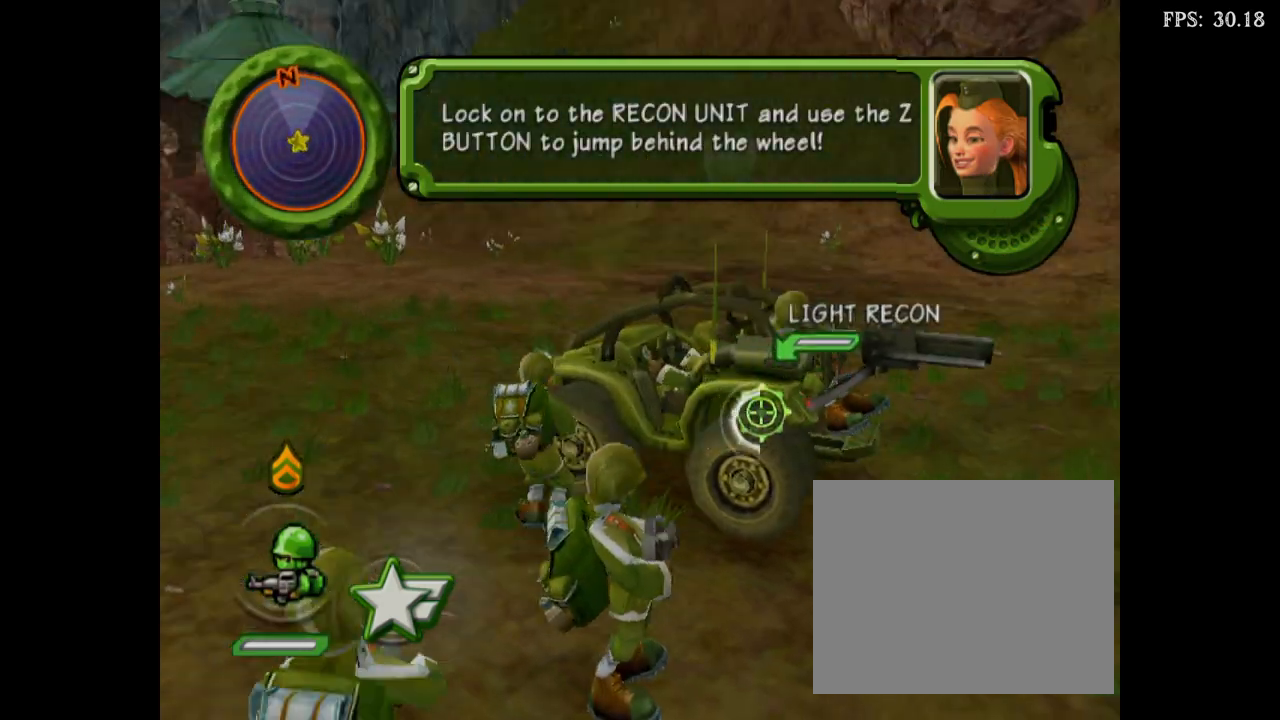
{"dt_ms": 500, "buttons": ["L1"], "events": [[333, "L1", "up"], [367, "L1", "down"]]}
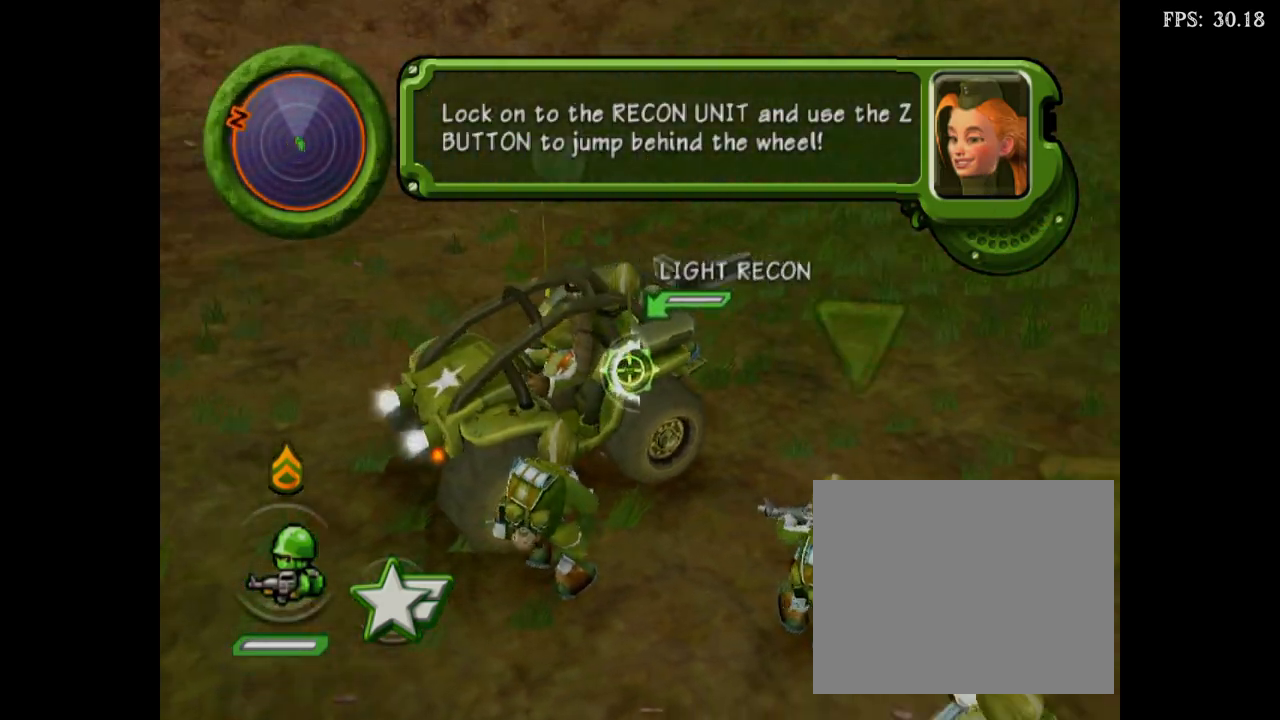
{"dt_ms": 500, "buttons": ["L1"], "events": [[133, "R1", "down"], [200, "R1", "up"], [300, "L1", "up"], [400, "L1", "down"]]}
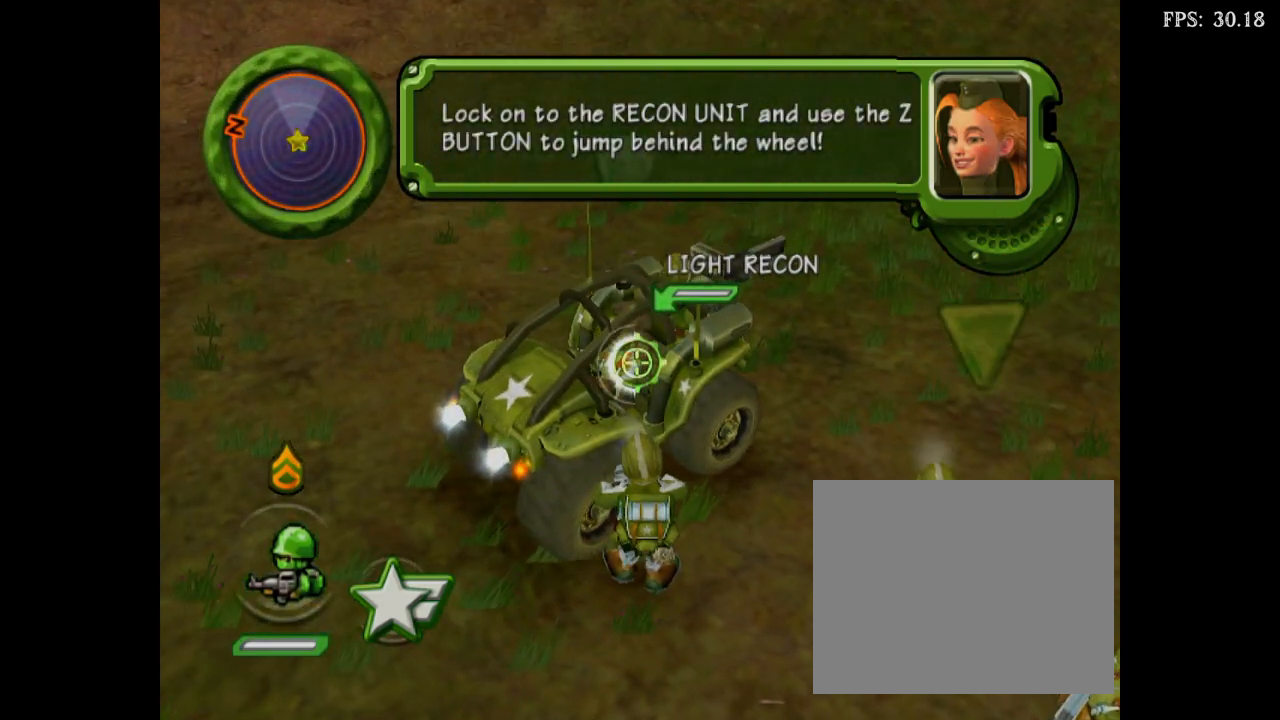
{"dt_ms": 500, "buttons": ["L1"], "events": []}
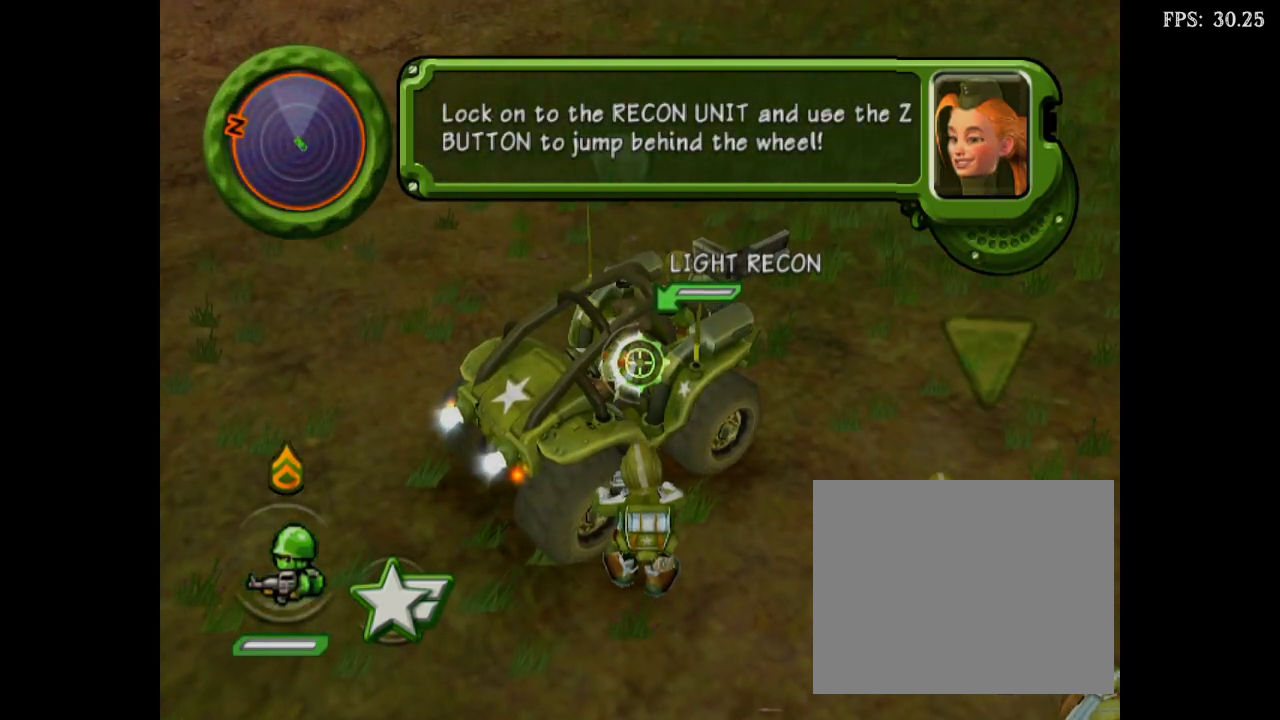
{"dt_ms": 500, "buttons": ["L1"], "events": [[350, "L1", "up"], [433, "L1", "down"]]}
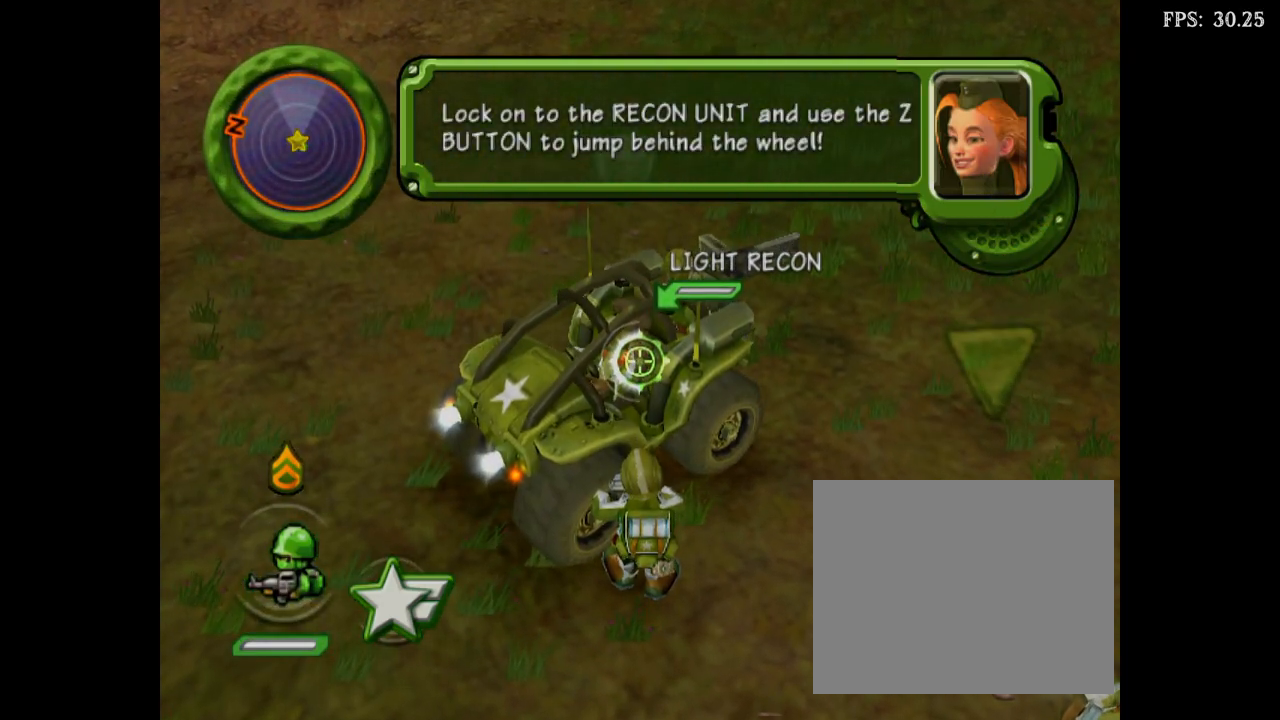
{"dt_ms": 1000, "buttons": []}
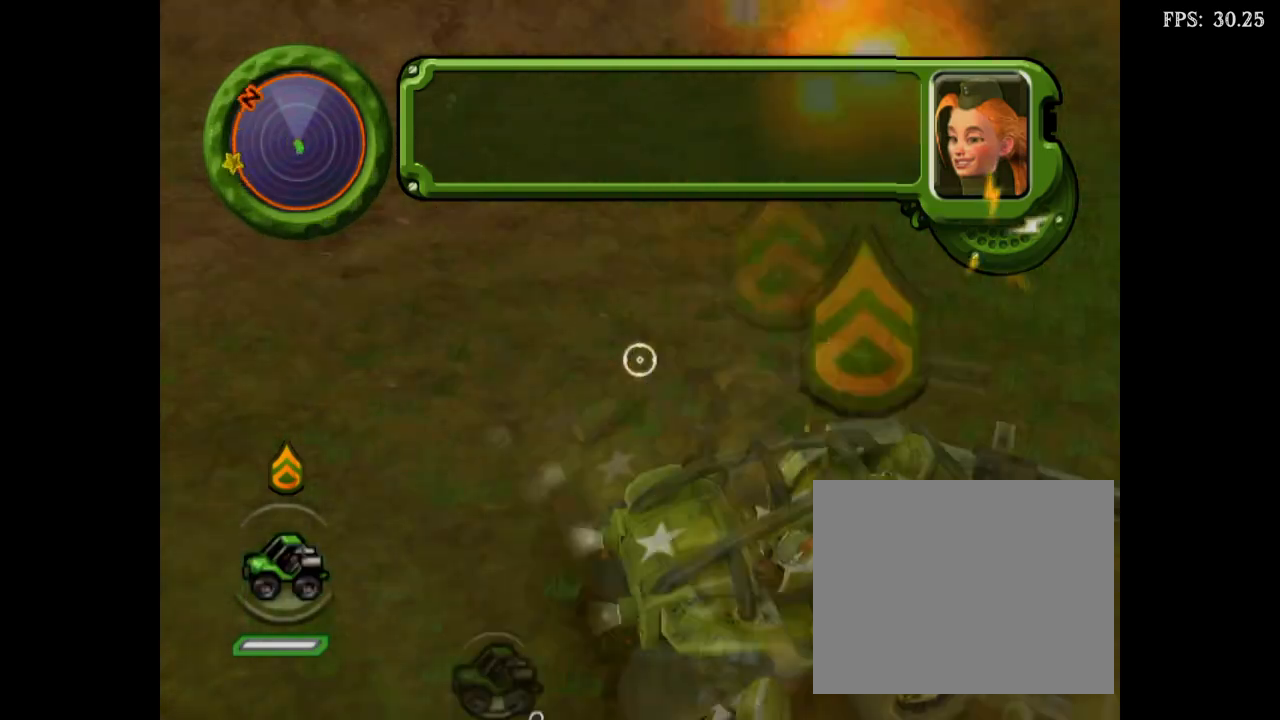
{"dt_ms": 500, "buttons": [], "events": []}